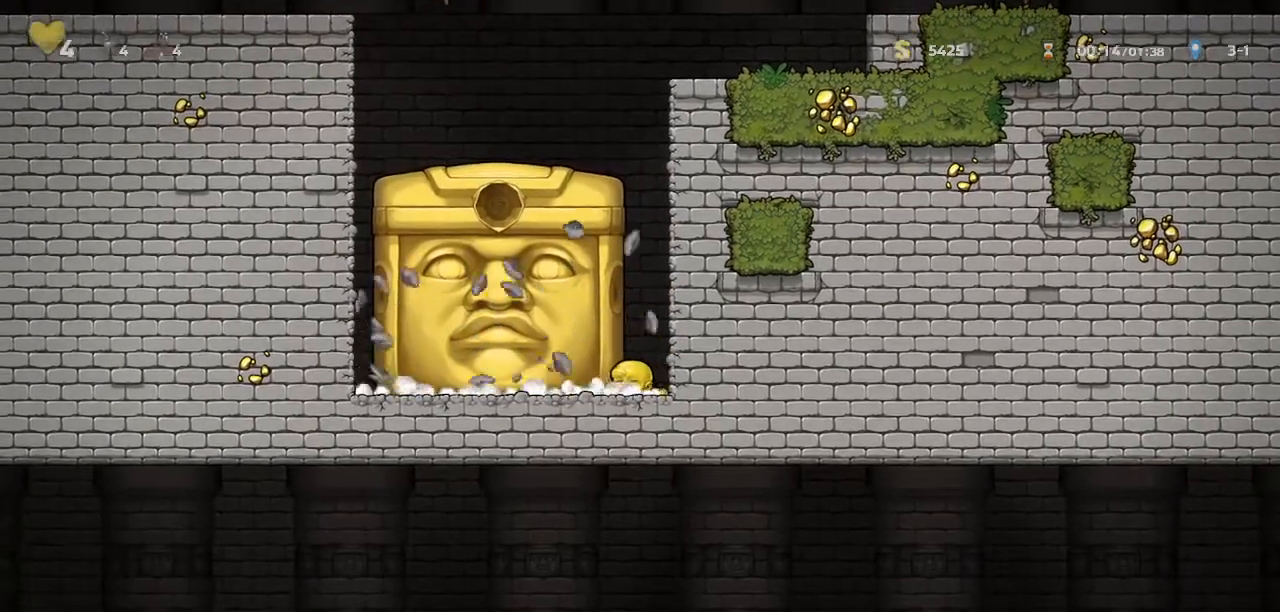
Gameplay with keyboard; each line is a JSON object with the keys held at the frame after it. "events" lists presses ("down") and releases ("up") of "bomb", "door", "down", "escape", "jump", "left", "right", "rope", "tab", "up", "walk" and "whip" between this image and that frame as [ms after this image, input, new state], when the widget could be followed in between. No other keys are recorded. Mouse input is not recorded. Key names are as the overlay labels them; some are game actions (e.g. jump) rather than physical keys.
{"keys": ["down", "left"], "events": []}
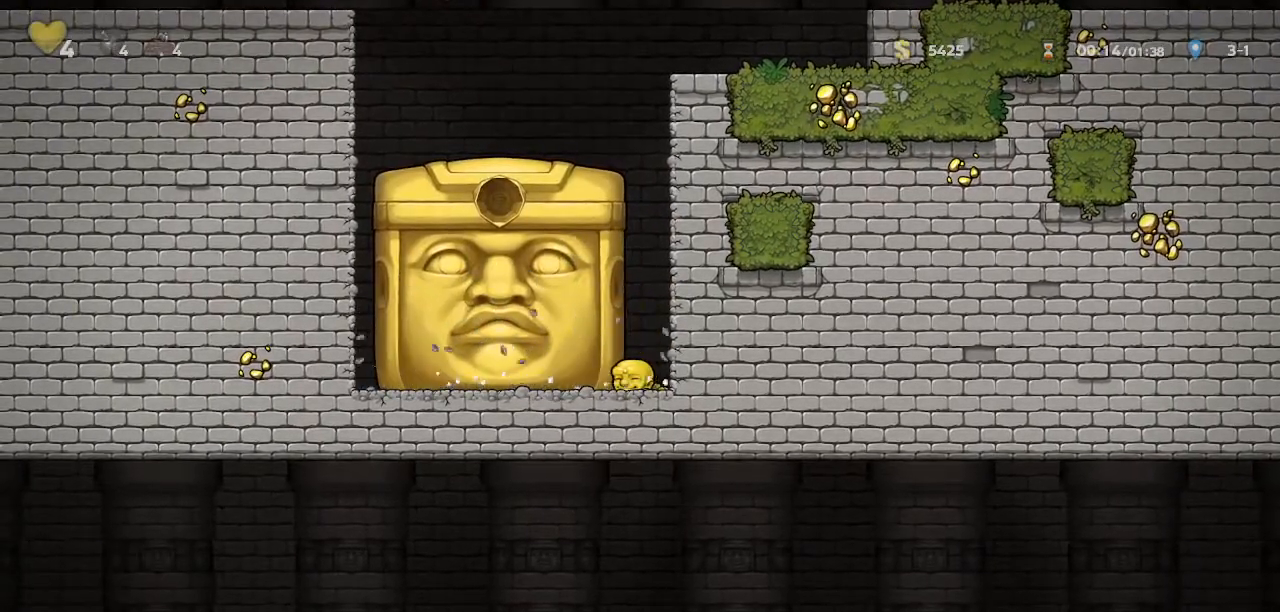
{"keys": ["down", "left"], "events": []}
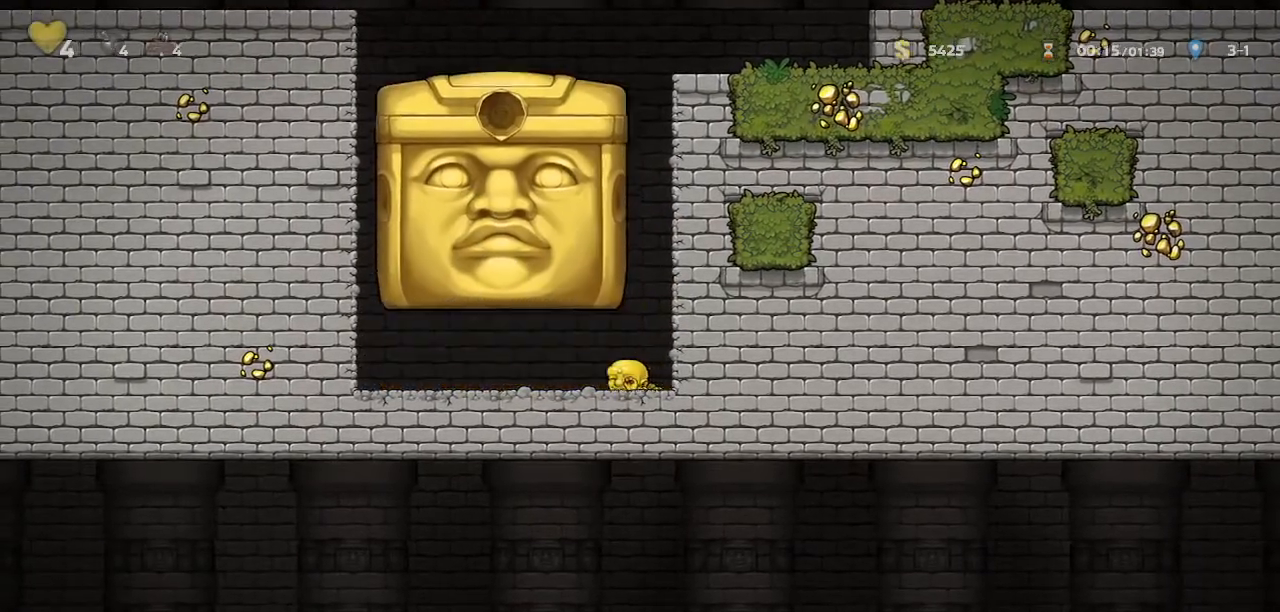
{"keys": [], "events": [[233, "down", "up"], [233, "left", "up"], [233, "right", "down"], [400, "right", "up"]]}
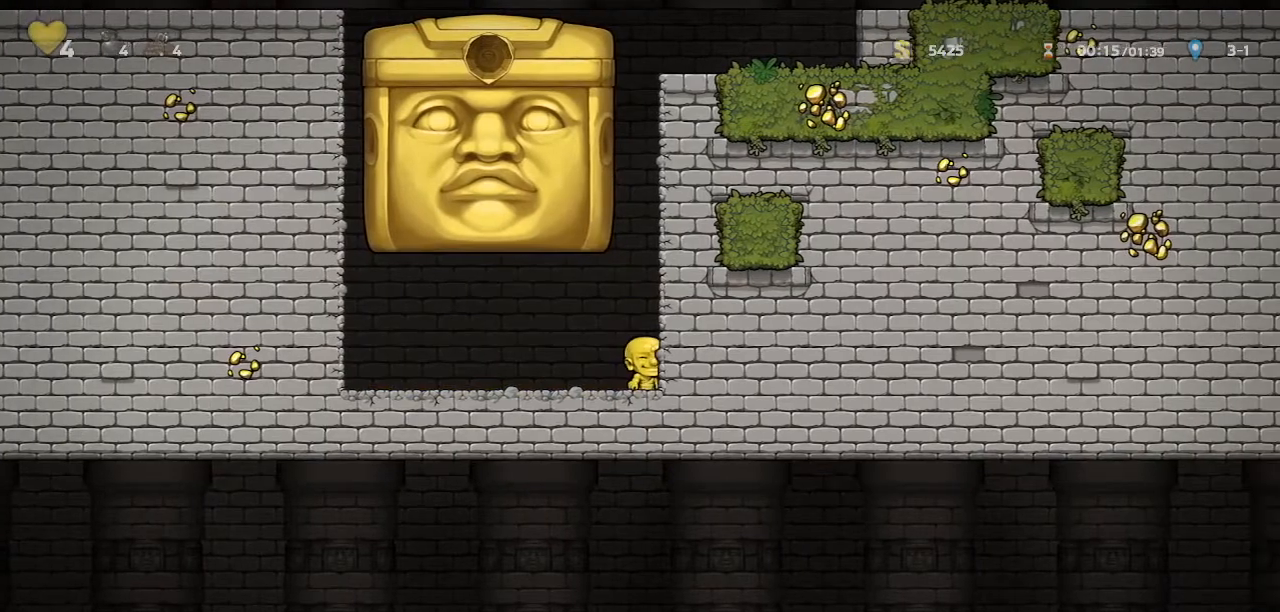
{"keys": ["left"], "events": [[333, "left", "down"]]}
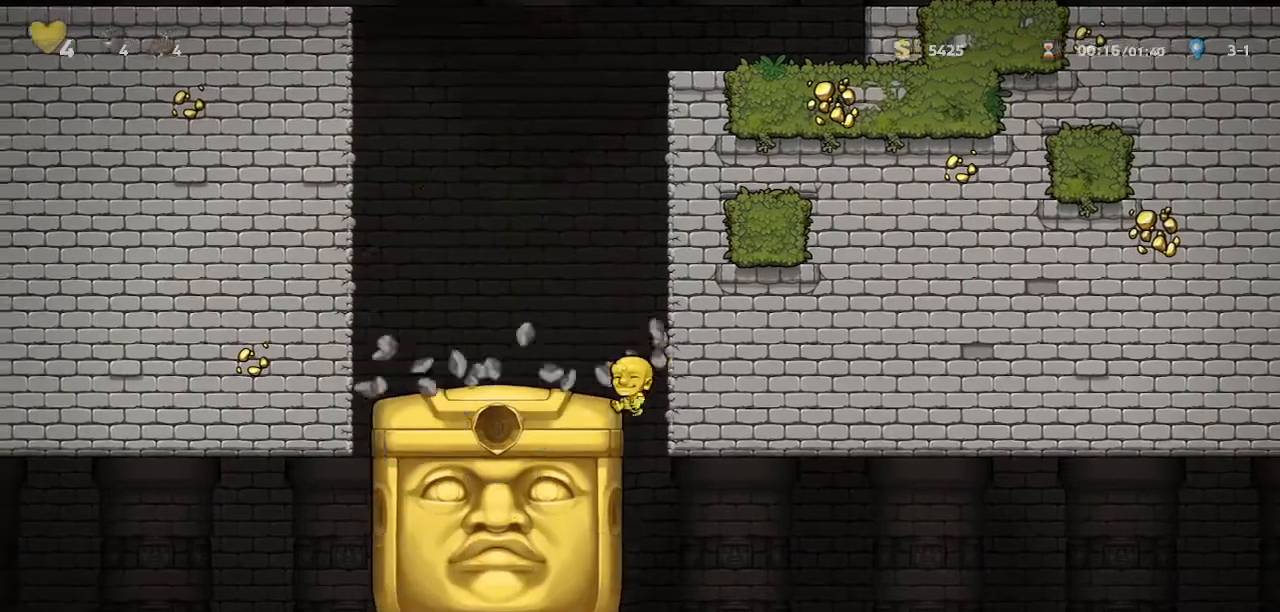
{"keys": ["right"], "events": [[33, "right", "down"], [67, "left", "up"]]}
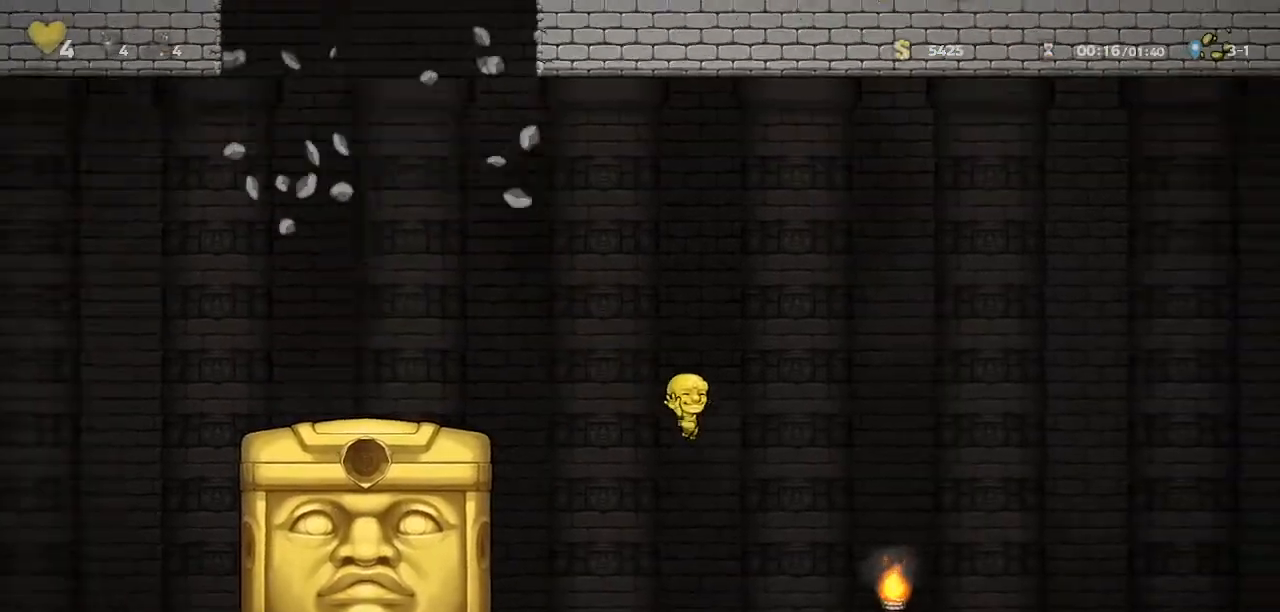
{"keys": ["right"]}
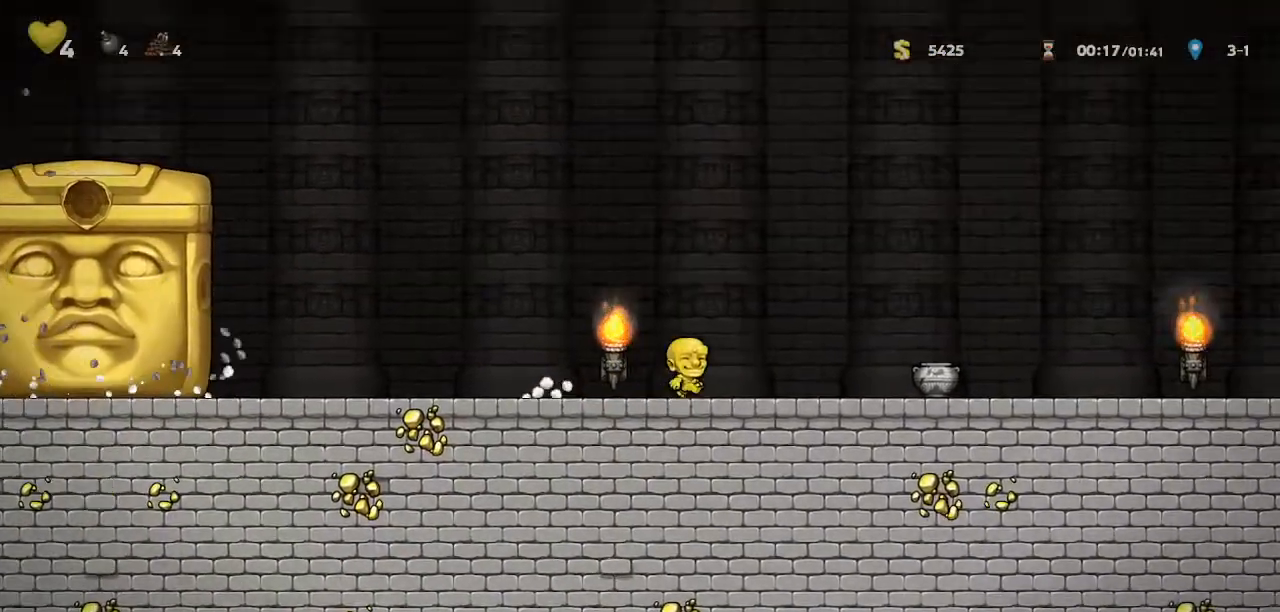
{"keys": ["jump", "right"], "events": [[100, "jump", "down"]]}
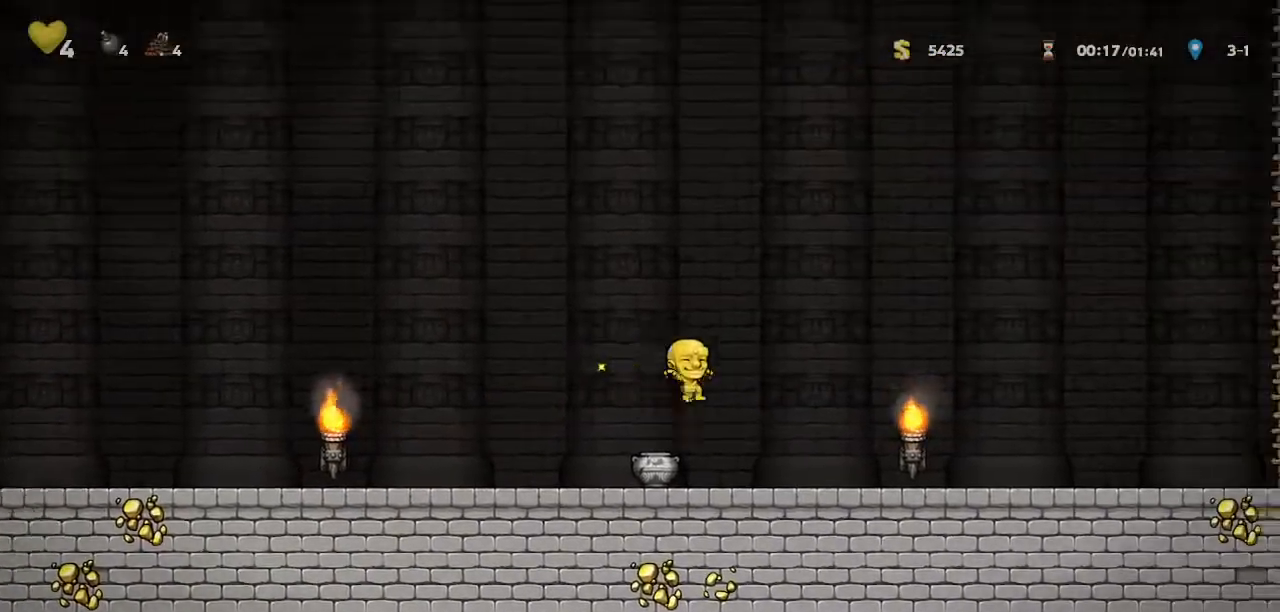
{"keys": ["jump", "right"], "events": [[67, "jump", "up"], [200, "jump", "down"]]}
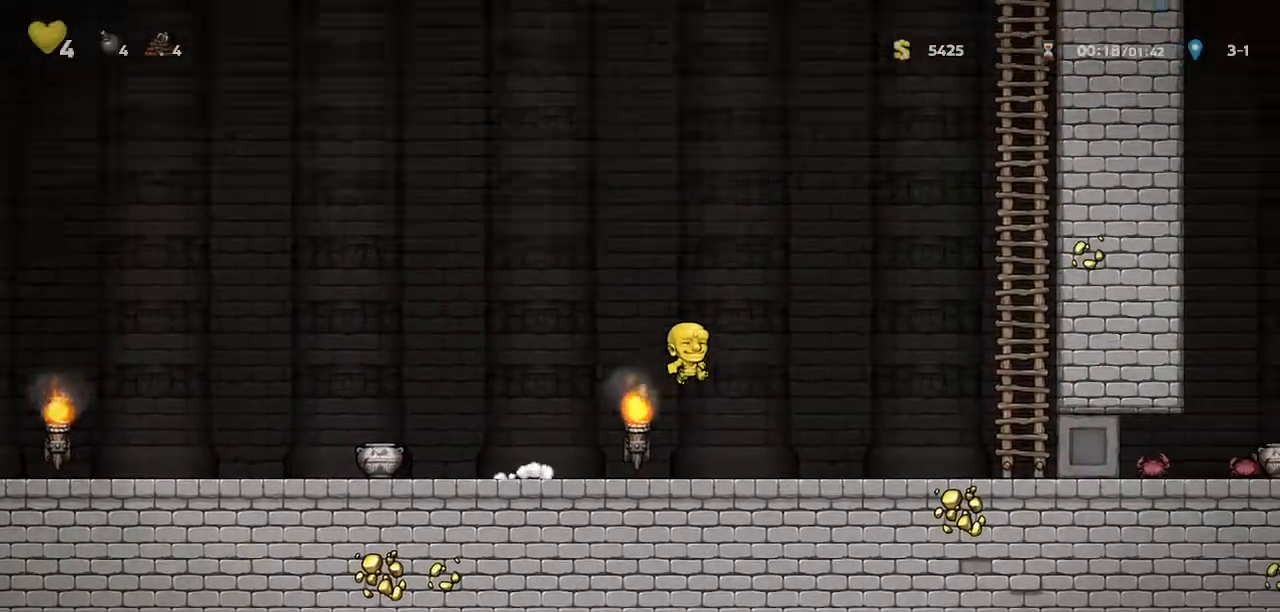
{"keys": ["right"], "events": [[167, "jump", "up"], [333, "whip", "down"], [400, "whip", "up"]]}
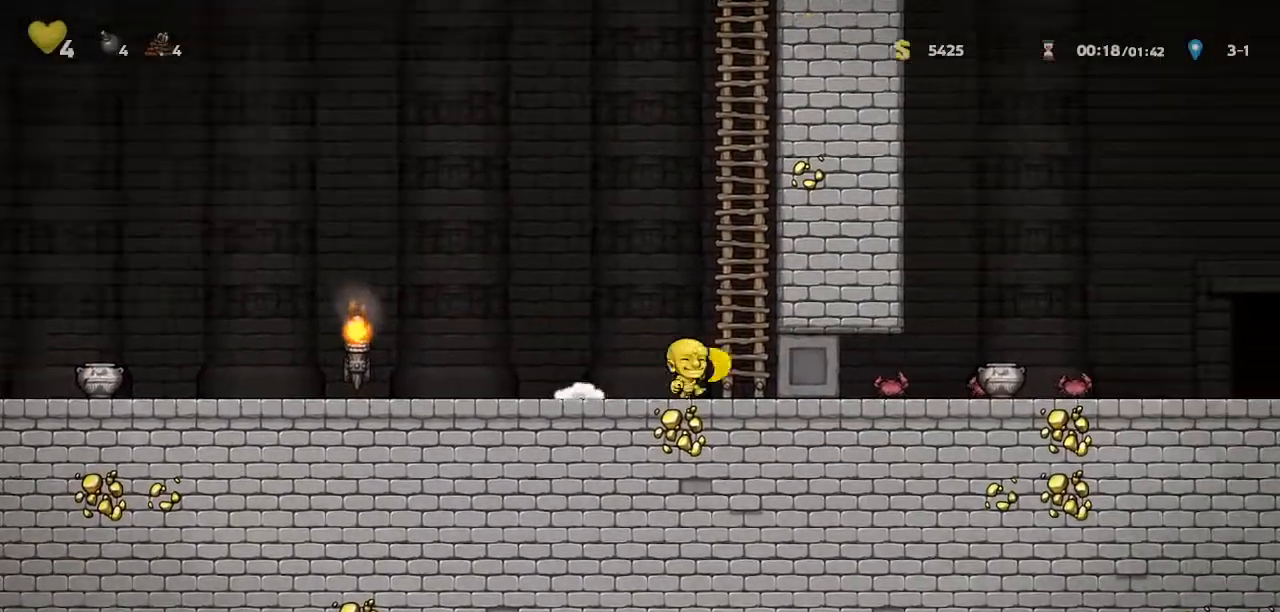
{"keys": ["right"], "events": []}
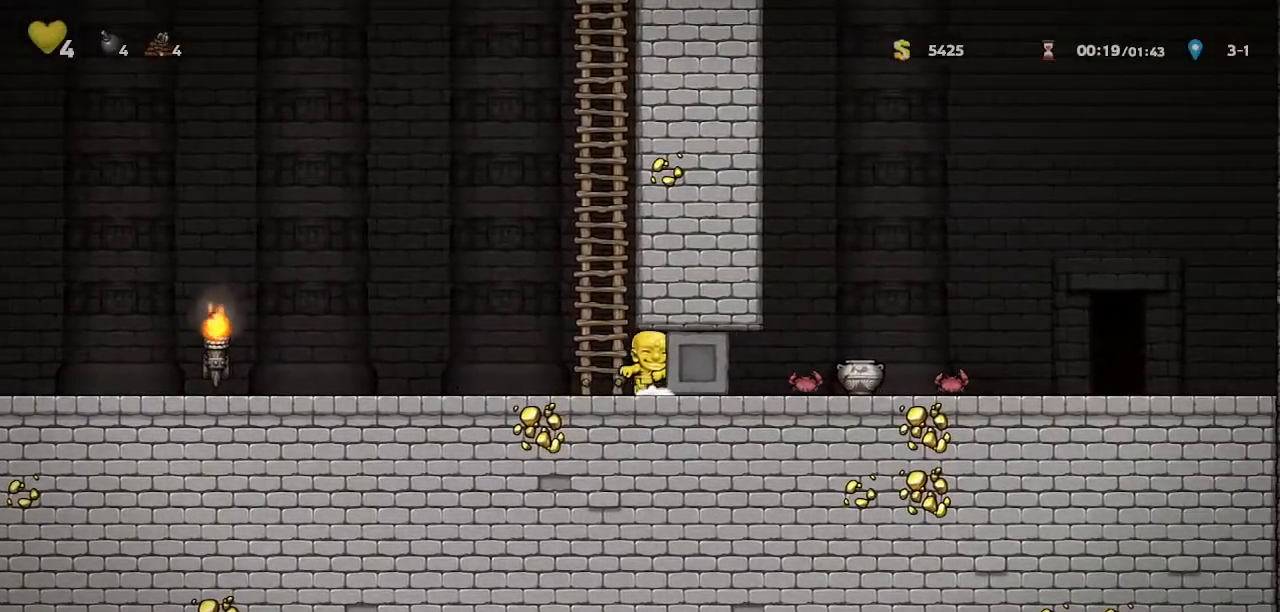
{"keys": ["right"], "events": []}
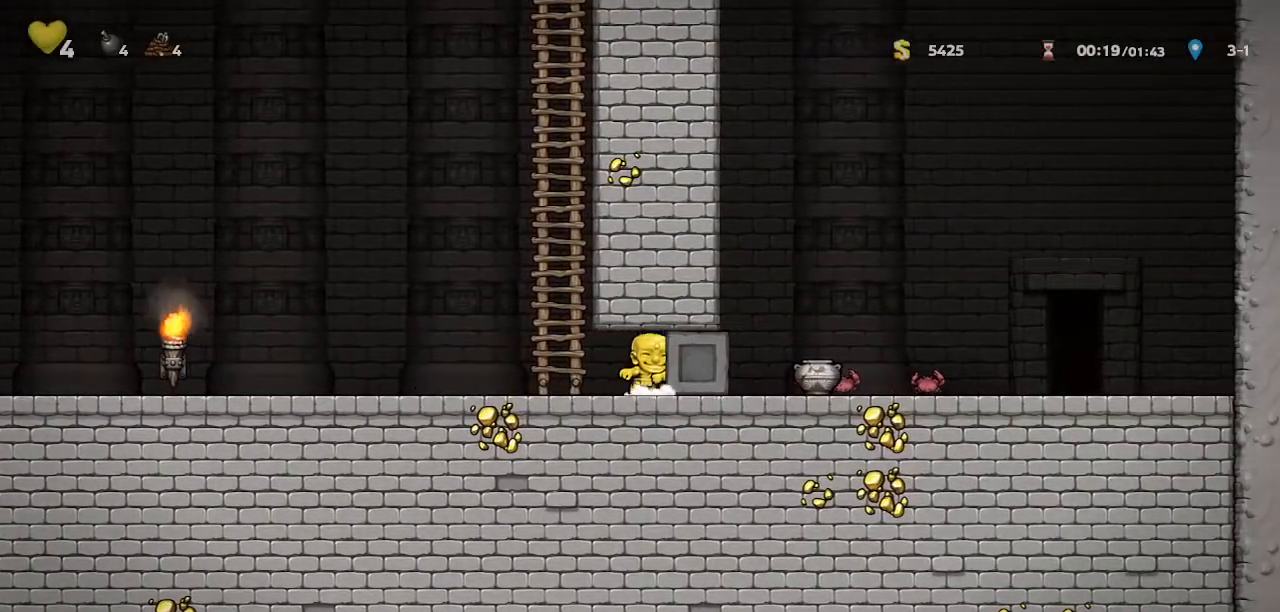
{"keys": ["right"], "events": []}
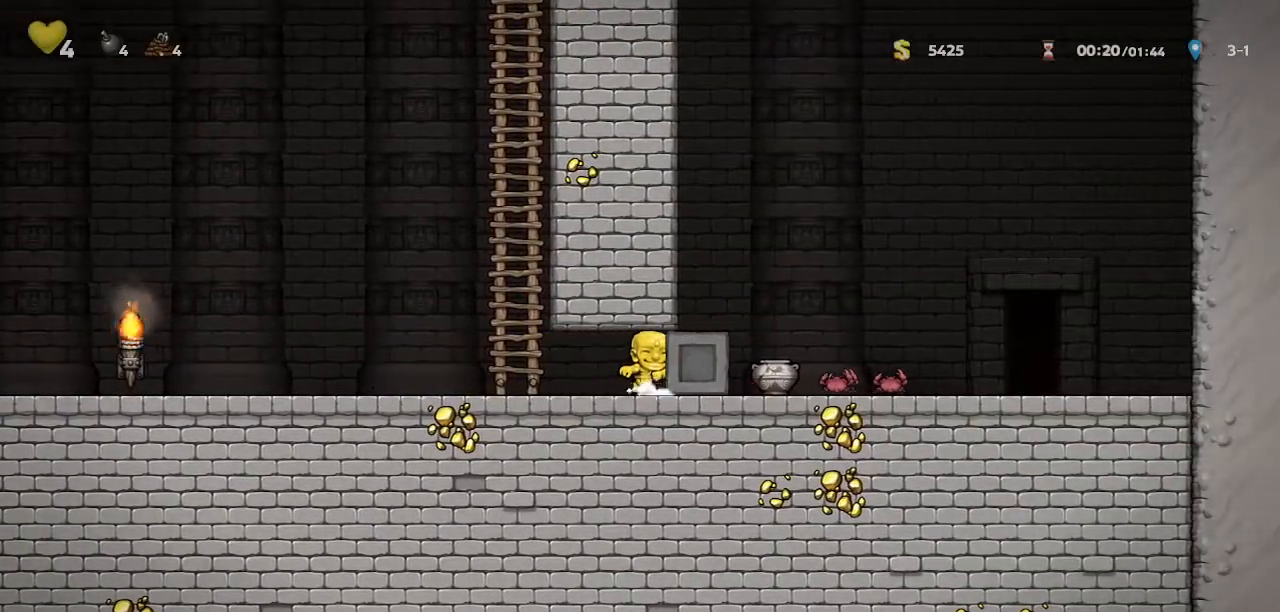
{"keys": ["right"], "events": []}
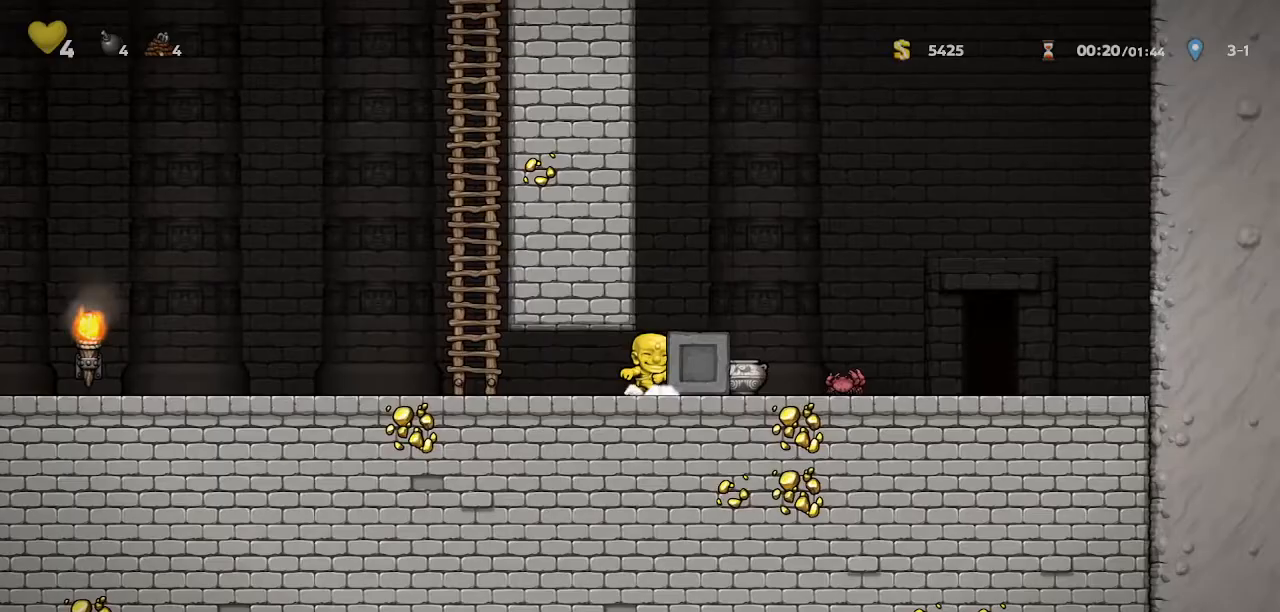
{"keys": ["jump", "right"], "events": [[100, "jump", "down"]]}
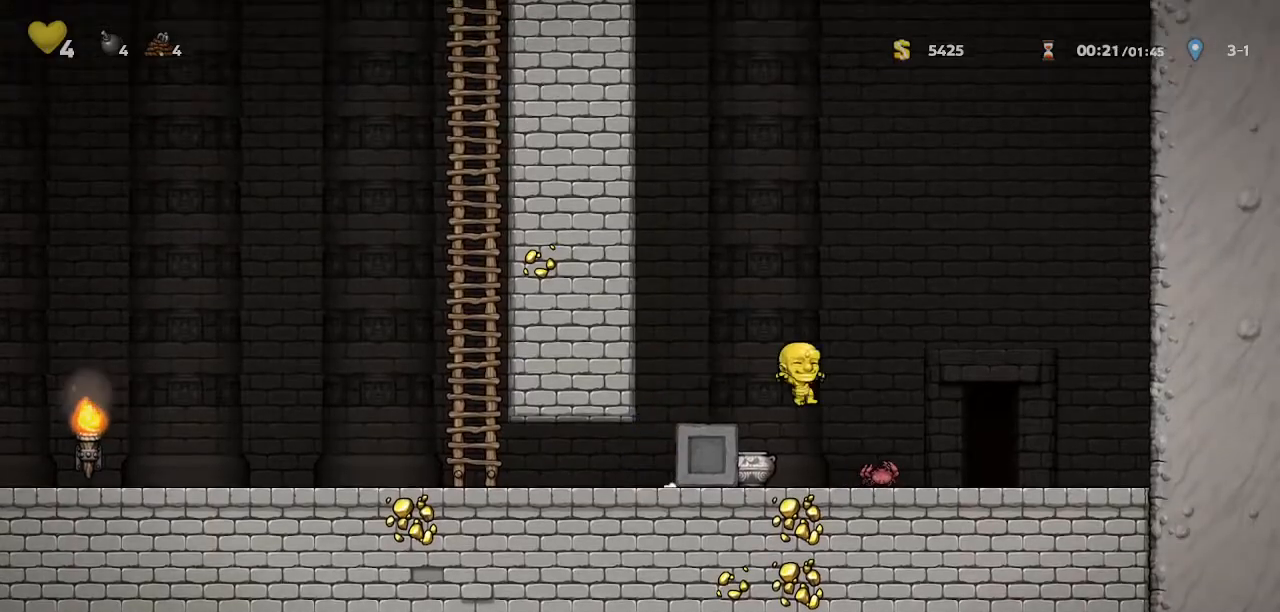
{"keys": ["door"], "events": [[67, "jump", "up"], [333, "door", "down"], [367, "right", "up"]]}
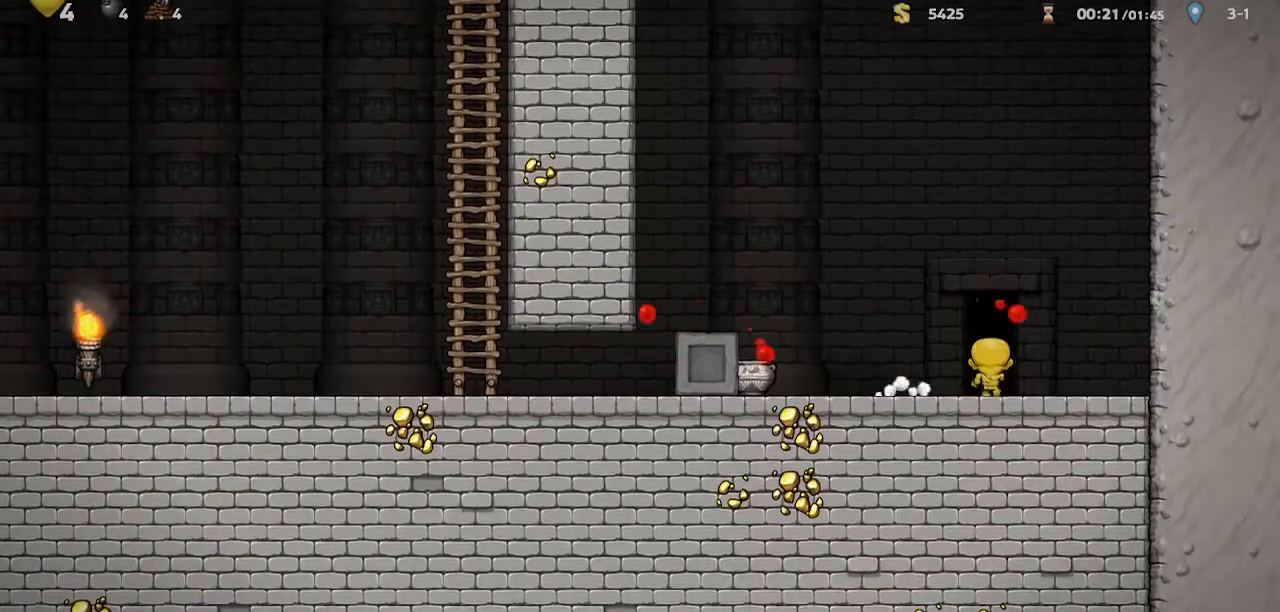
{"keys": ["jump"], "events": [[133, "jump", "down"], [367, "door", "up"]]}
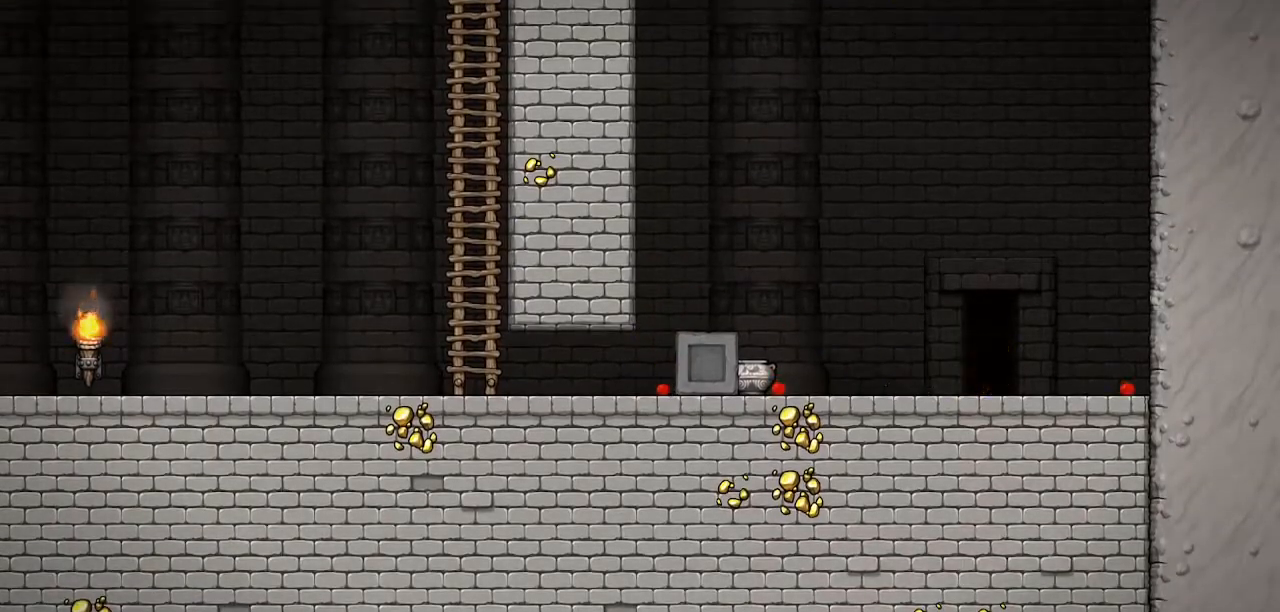
{"keys": ["jump"], "events": []}
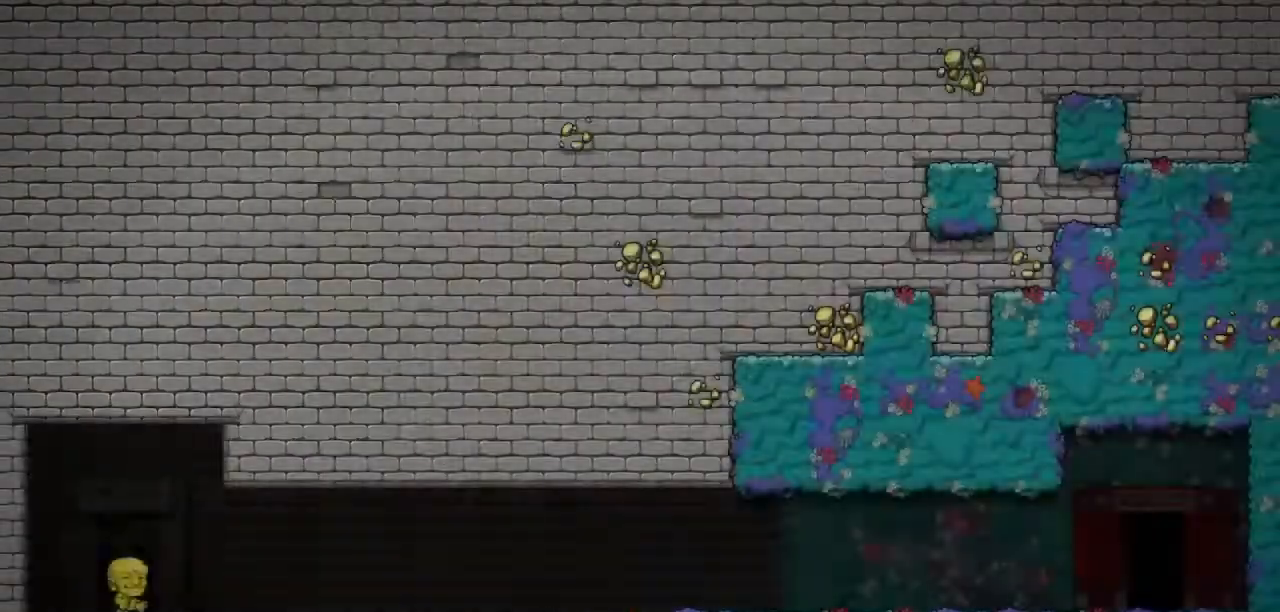
{"keys": ["right"], "events": [[267, "right", "down"], [367, "jump", "up"]]}
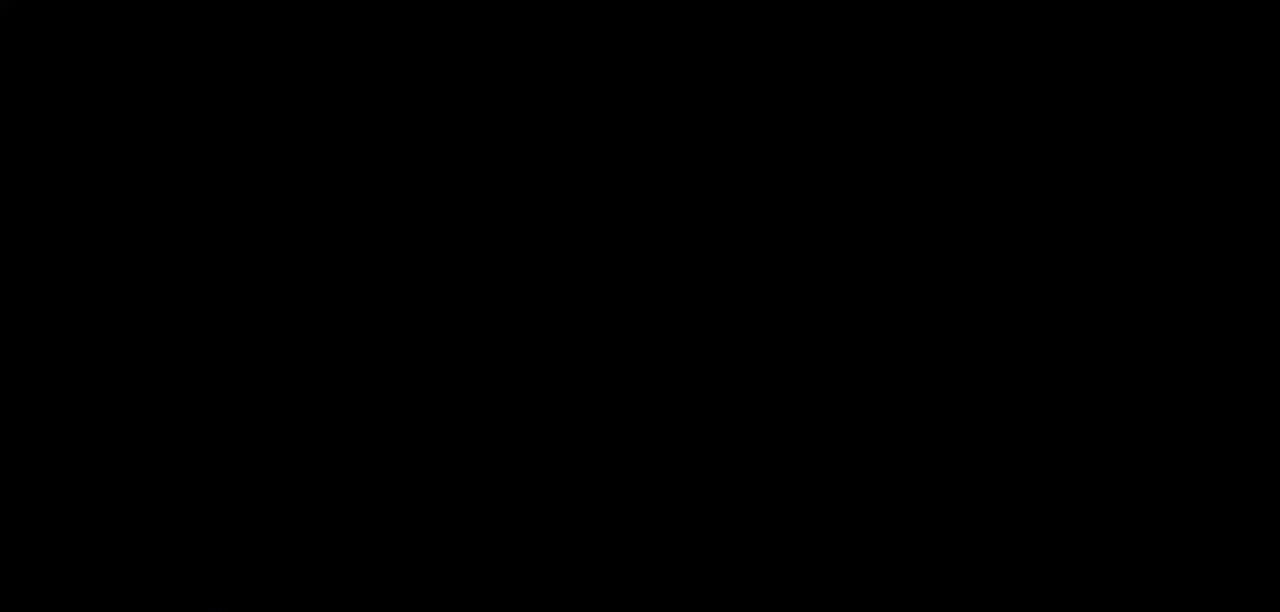
{"keys": ["right"], "events": []}
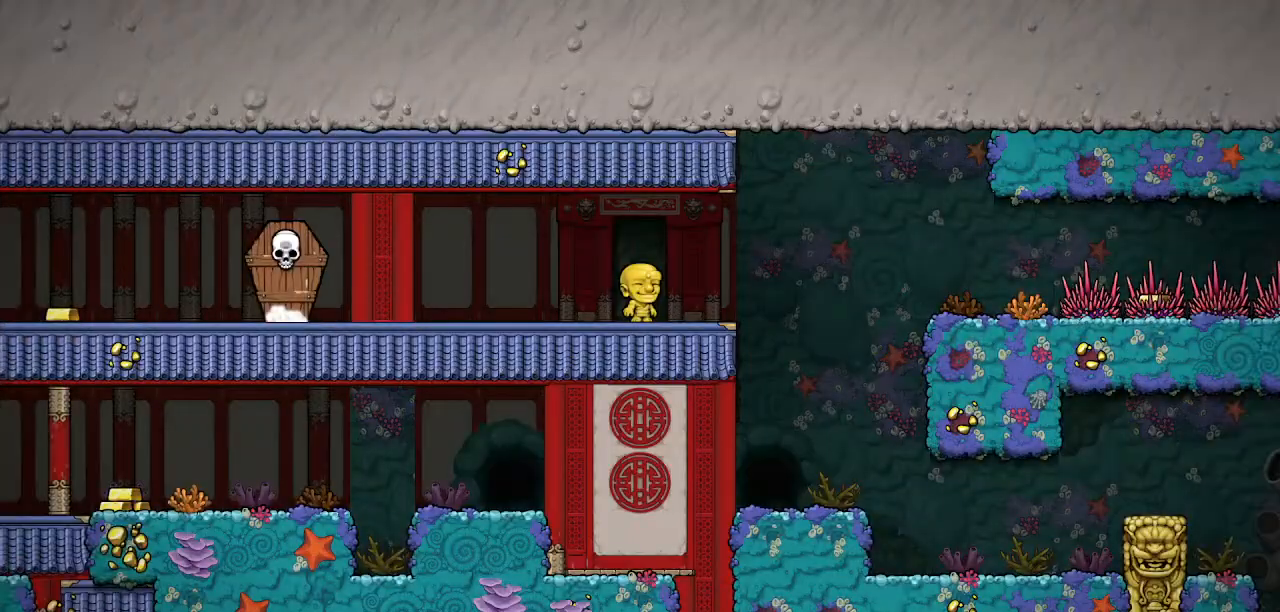
{"keys": ["right"], "events": [[267, "whip", "down"], [433, "whip", "up"]]}
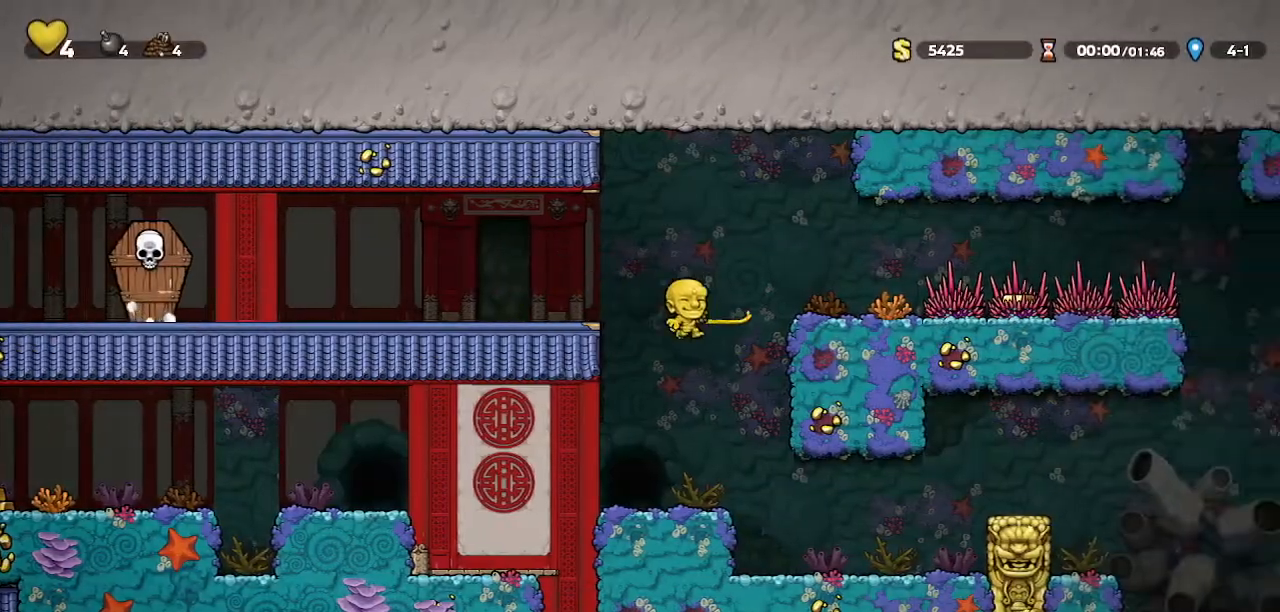
{"keys": ["jump", "right"], "events": [[400, "jump", "down"]]}
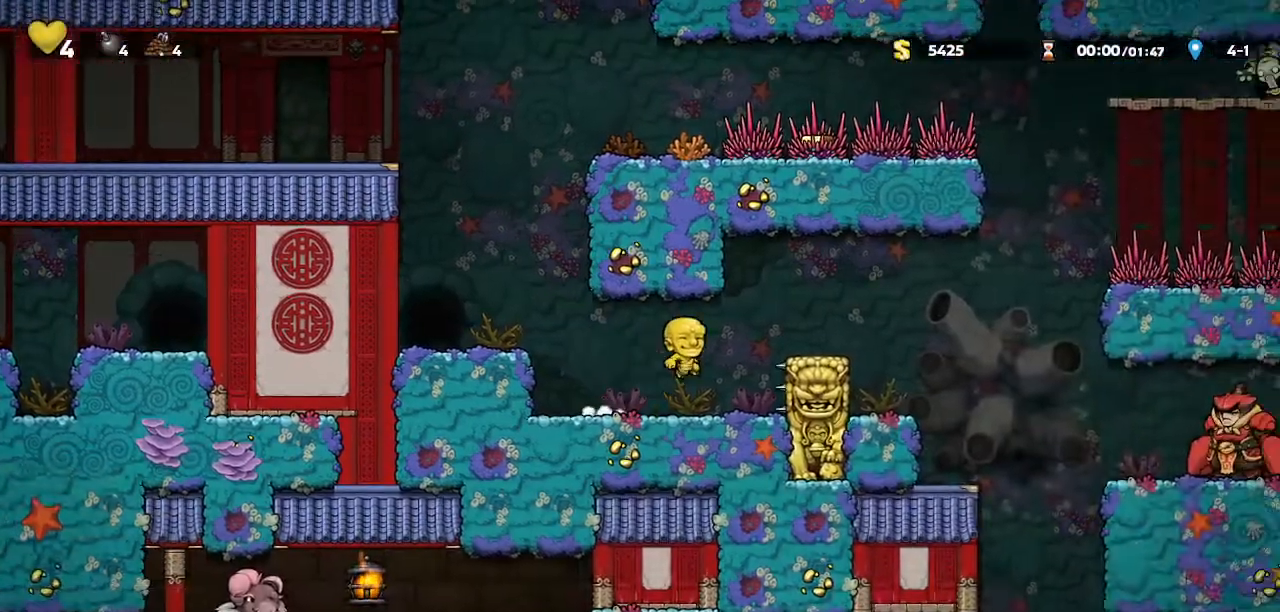
{"keys": ["right", "whip"], "events": [[67, "jump", "up"], [333, "whip", "down"]]}
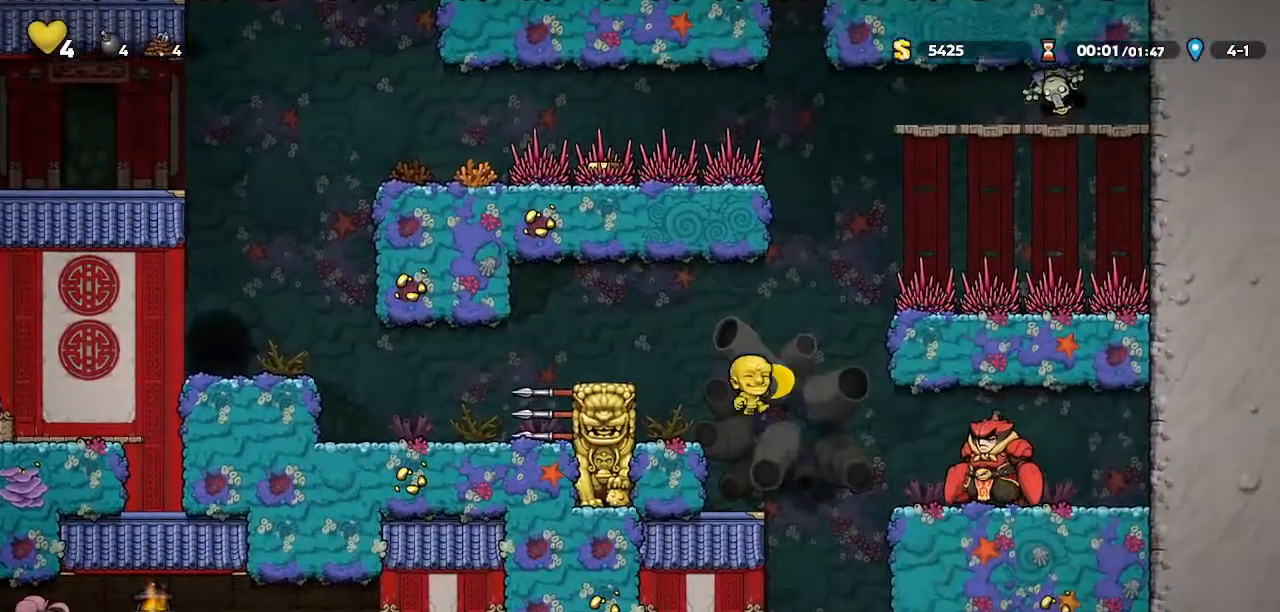
{"keys": ["down", "jump"], "events": [[33, "whip", "up"], [67, "right", "up"], [300, "left", "down"], [400, "up", "down"], [433, "left", "up"], [500, "down", "down"], [500, "jump", "down"], [500, "up", "up"]]}
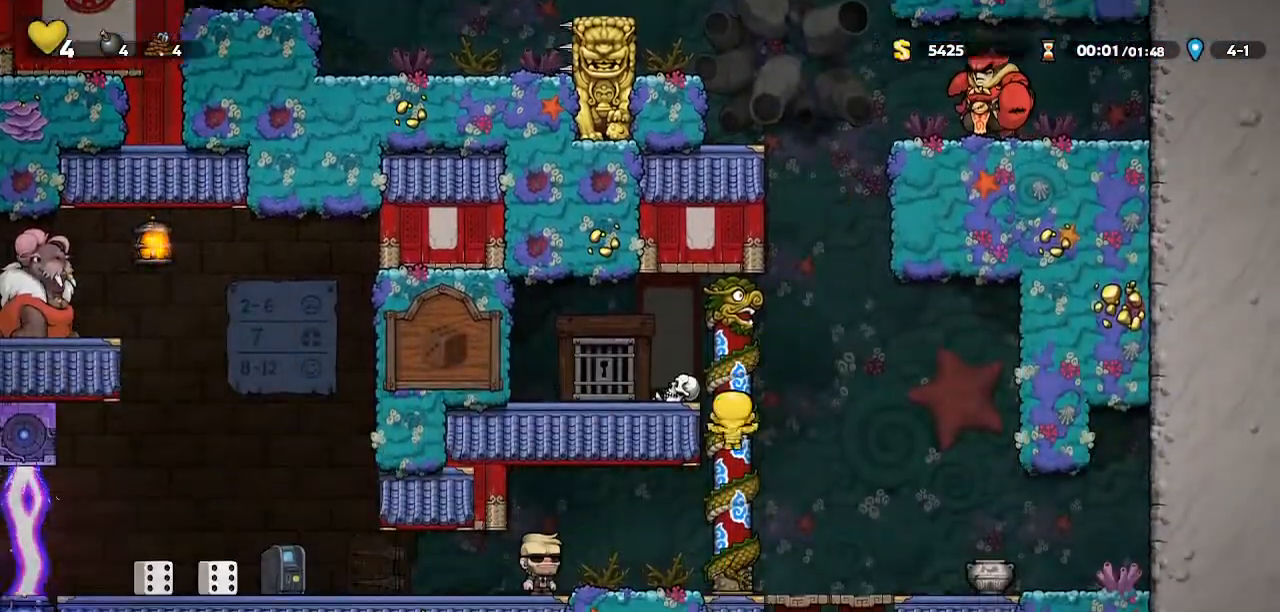
{"keys": ["down", "left", "walk"], "events": [[67, "jump", "up"], [67, "right", "down"], [167, "right", "up"], [233, "down", "up"], [267, "down", "down"], [267, "walk", "down"], [367, "jump", "down"], [467, "left", "down"], [500, "jump", "up"]]}
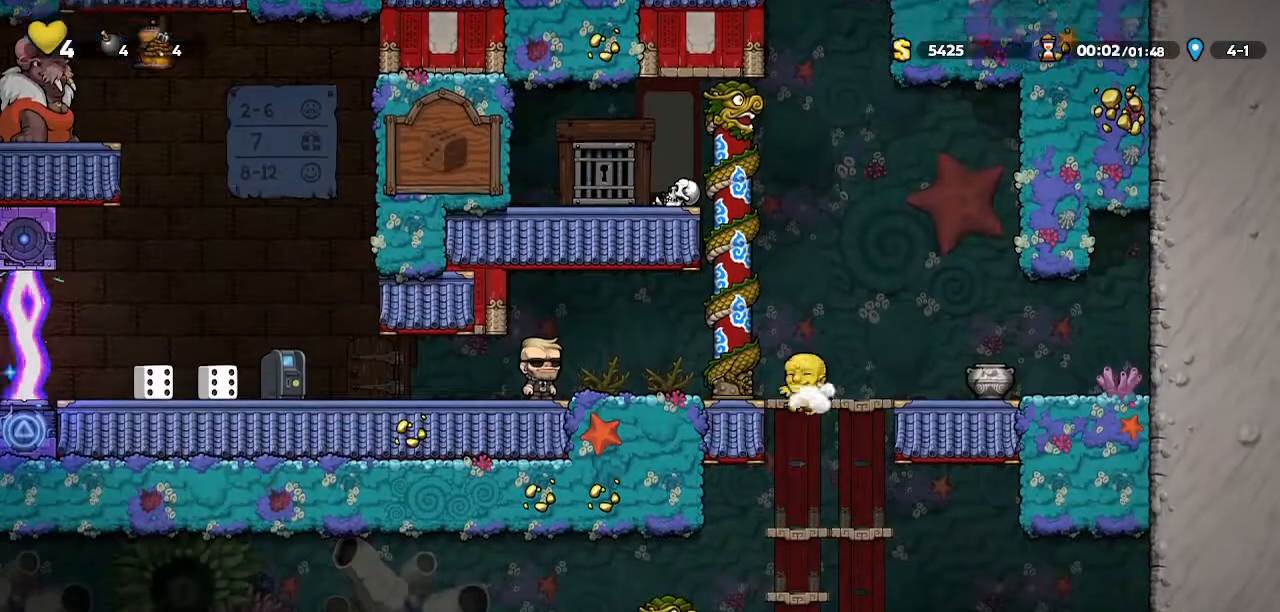
{"keys": ["down", "left", "walk"], "events": [[233, "jump", "down"], [333, "jump", "up"]]}
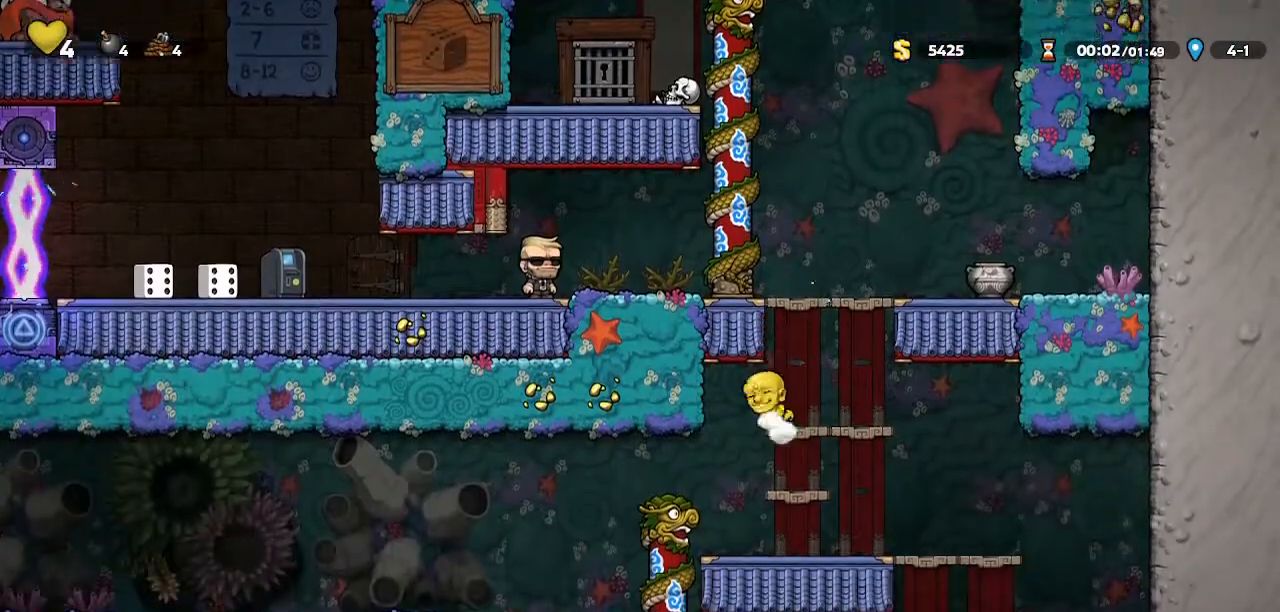
{"keys": ["jump", "left"], "events": [[33, "down", "up"], [67, "jump", "down"], [167, "jump", "up"], [267, "left", "up"], [400, "left", "down"], [400, "walk", "up"], [500, "jump", "down"]]}
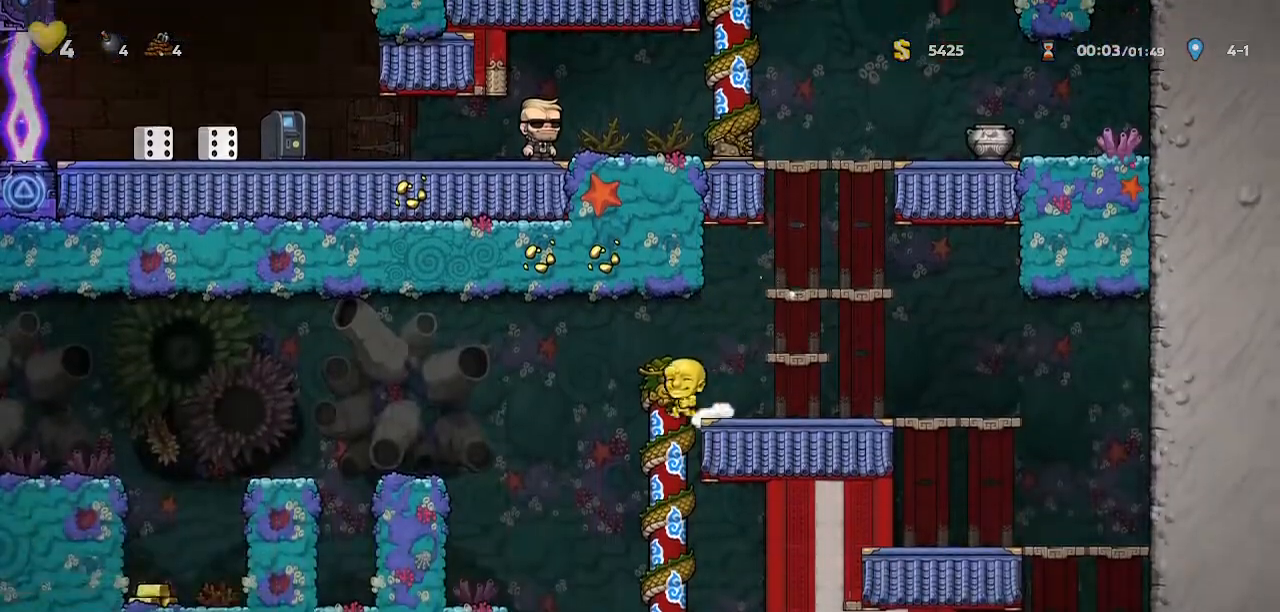
{"keys": ["left"], "events": [[67, "jump", "up"]]}
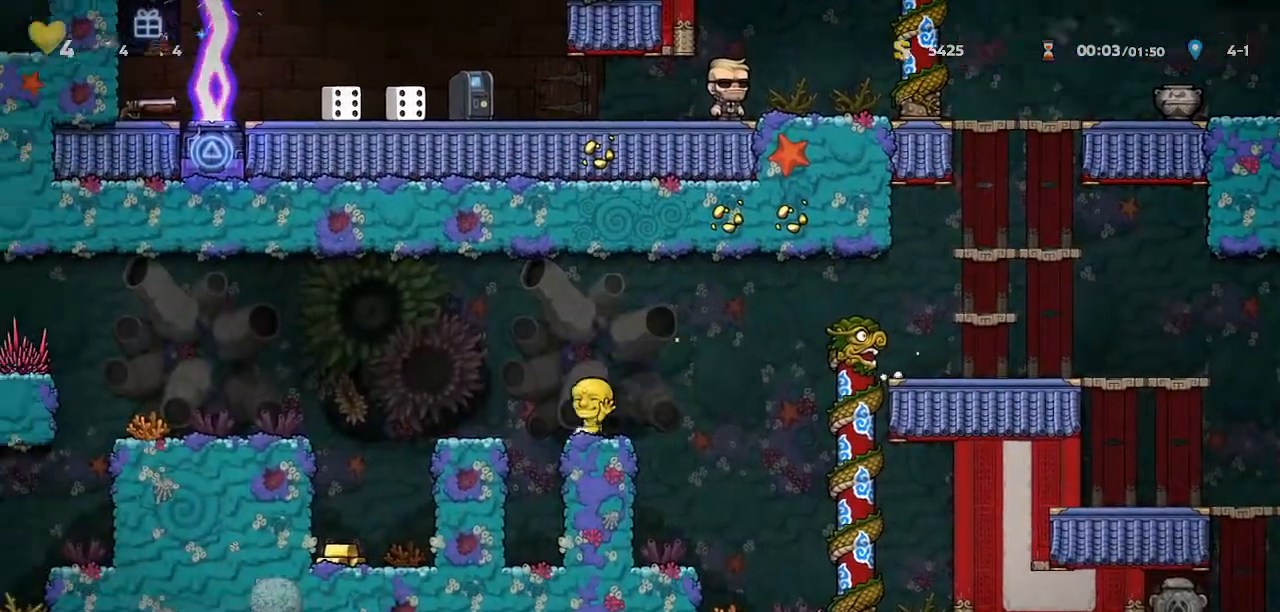
{"keys": ["left"]}
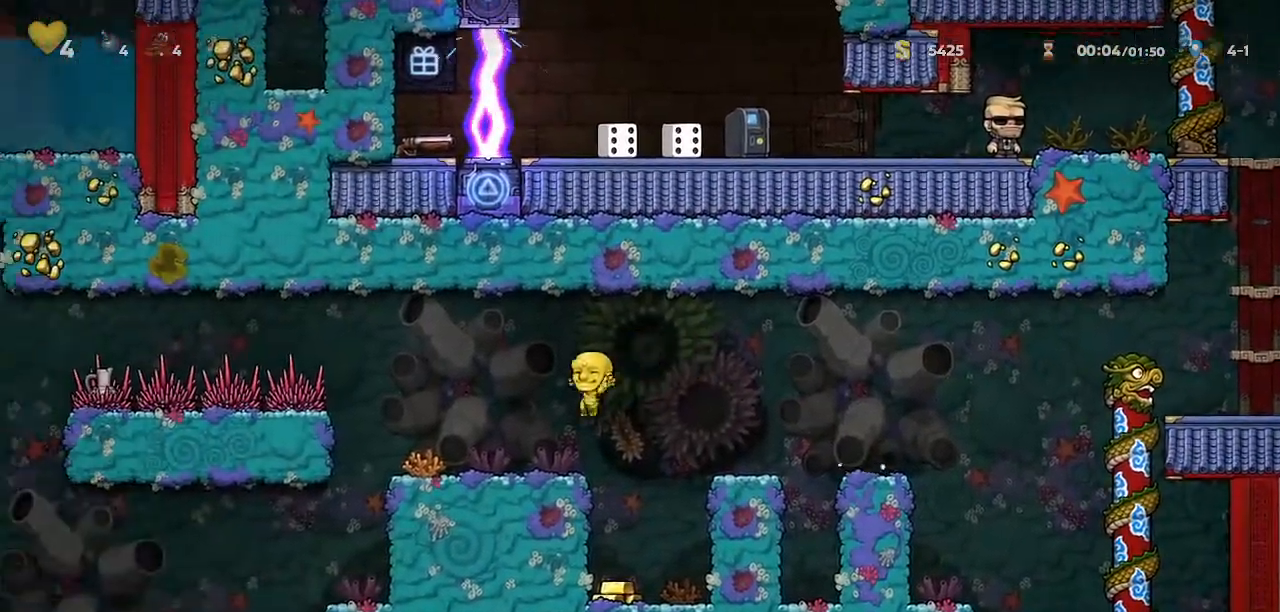
{"keys": ["left"], "events": [[200, "whip", "down"], [400, "whip", "up"]]}